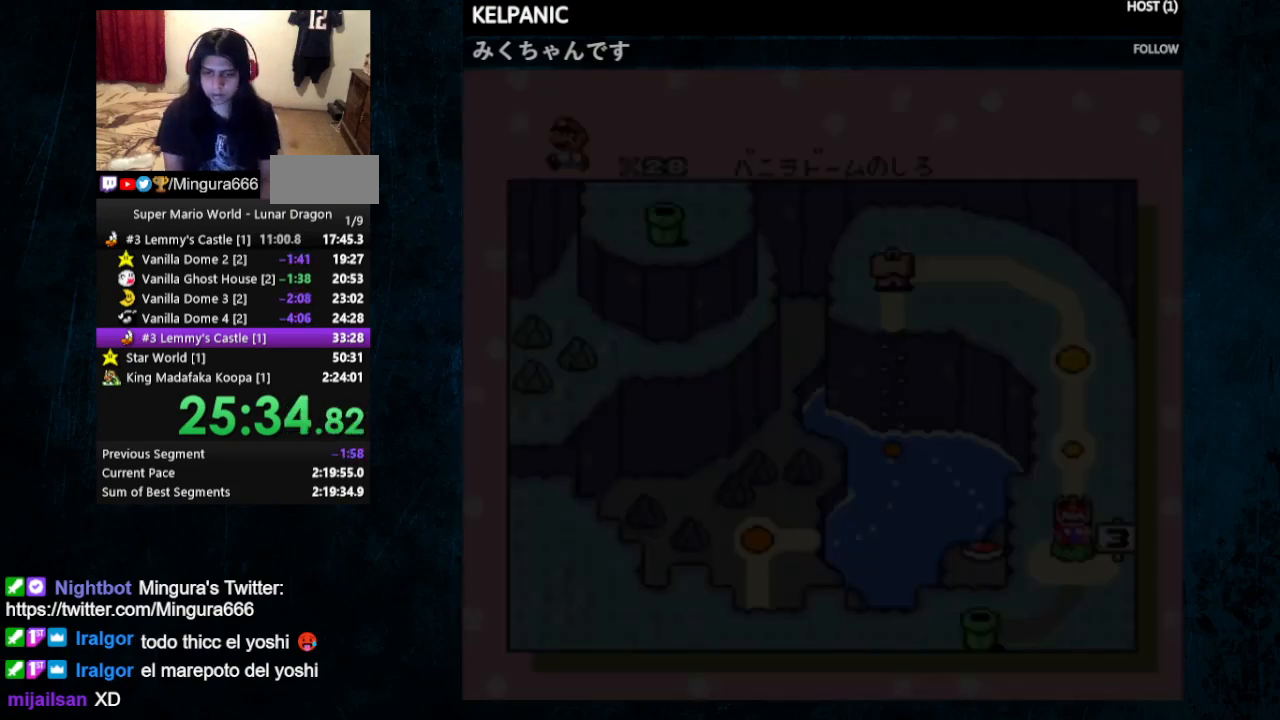
Gameplay with a controller (Nintendo layout); each line is a JSON object with the inputs held at the frame after it. "events" lists button and stick changes between this image and that frame as [ms after this image, input, new state], when the widget could be followed in between. Not read: L1 L3 R1 R3.
{"buttons": [], "events": []}
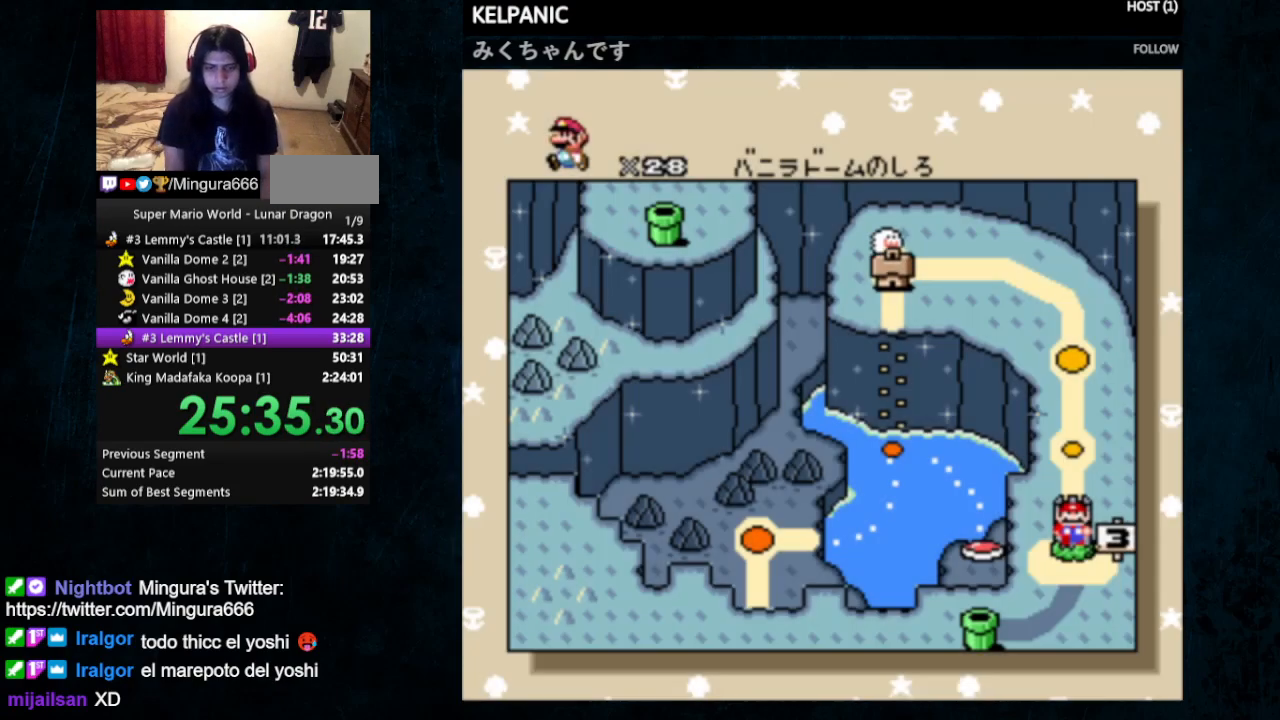
{"buttons": ["DPAD_UP"], "events": [[467, "DPAD_UP", "down"]]}
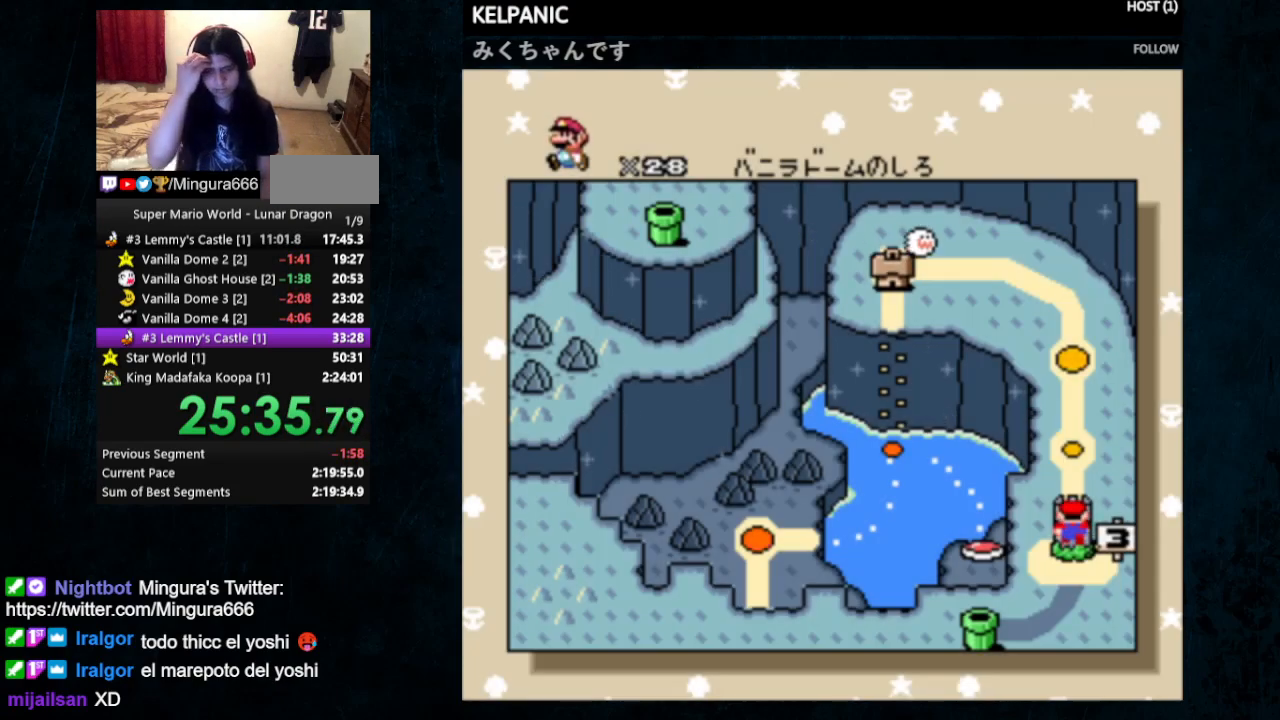
{"buttons": [], "events": [[100, "DPAD_UP", "up"], [267, "DPAD_UP", "down"], [367, "DPAD_UP", "up"]]}
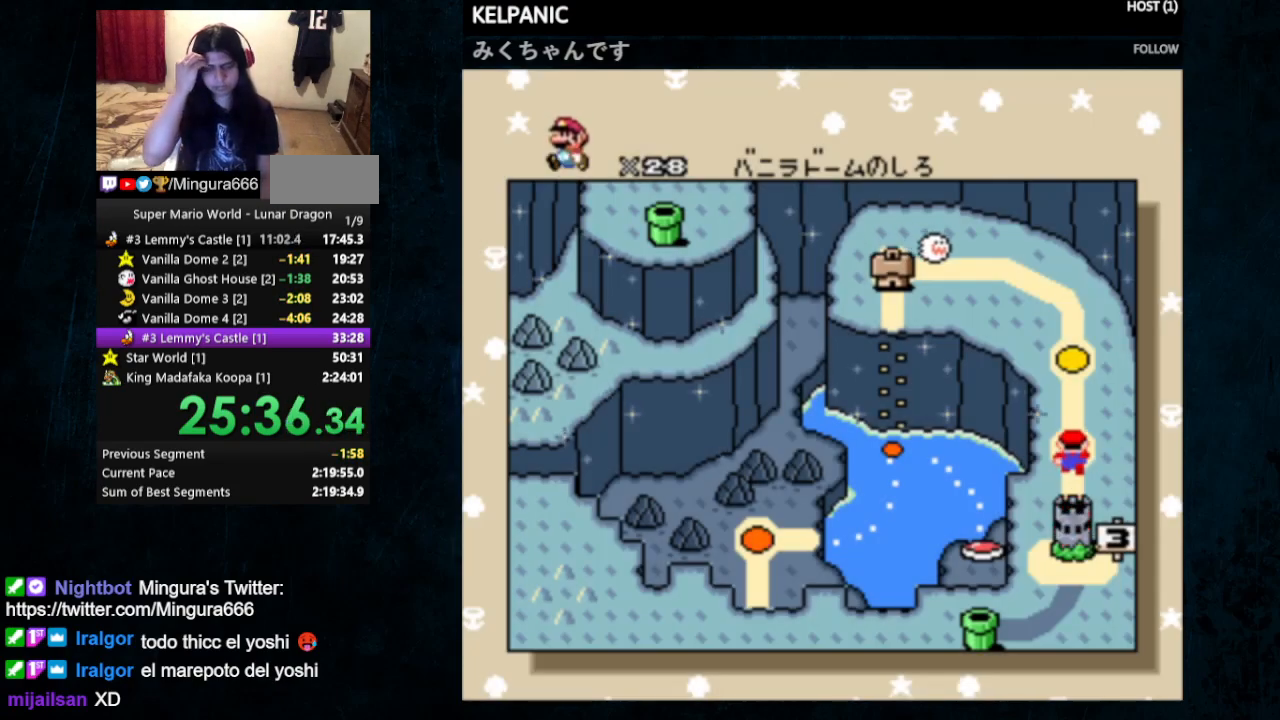
{"buttons": [], "events": []}
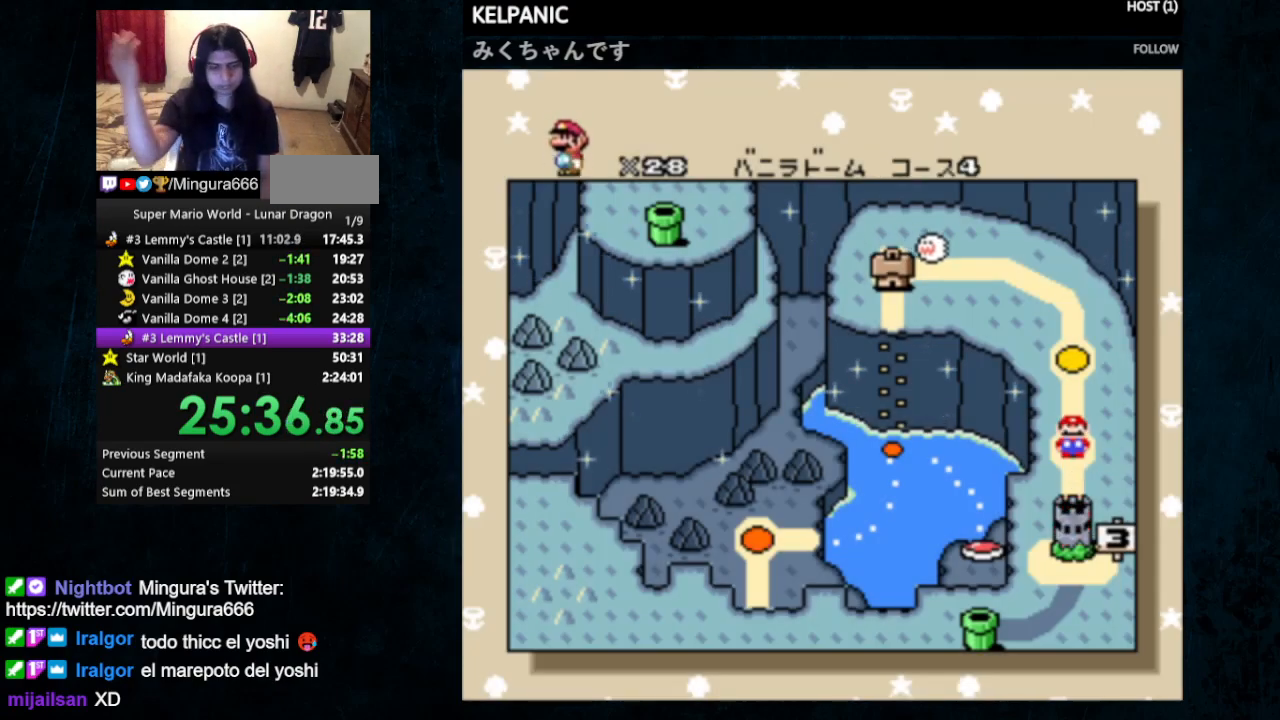
{"buttons": ["DPAD_UP"], "events": [[233, "DPAD_UP", "down"]]}
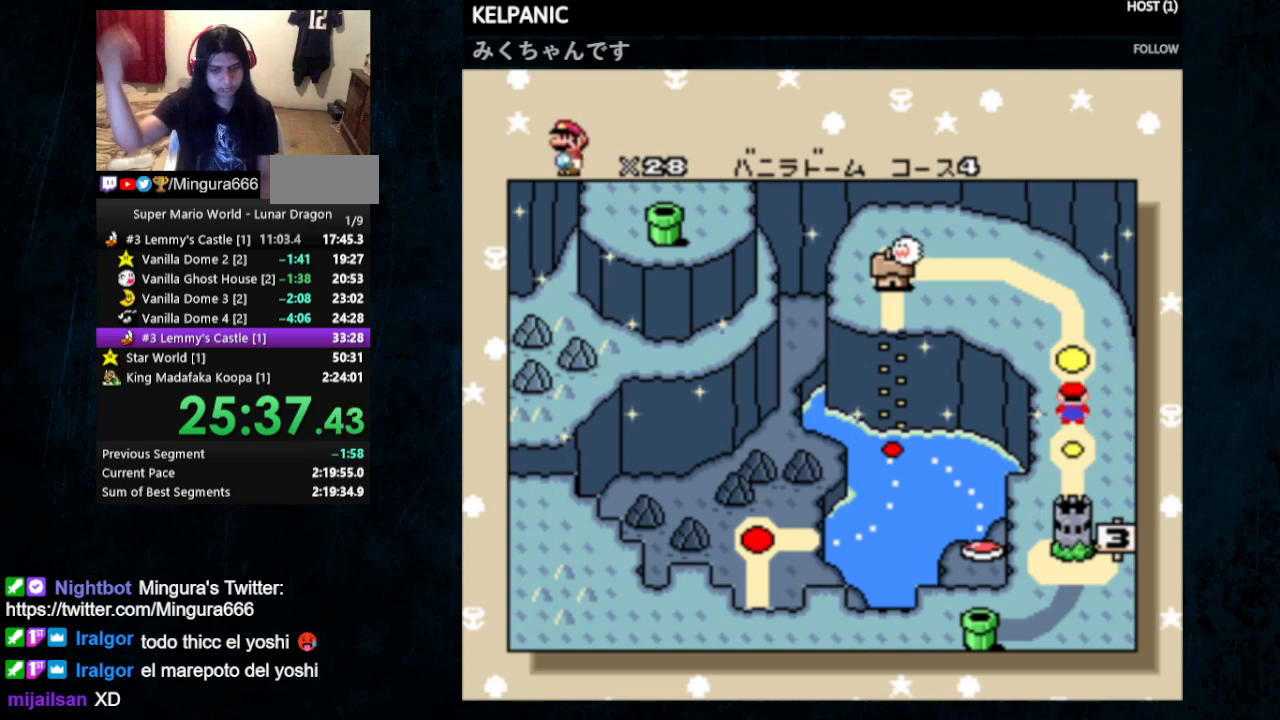
{"buttons": ["B"], "events": [[133, "DPAD_UP", "up"], [467, "B", "down"]]}
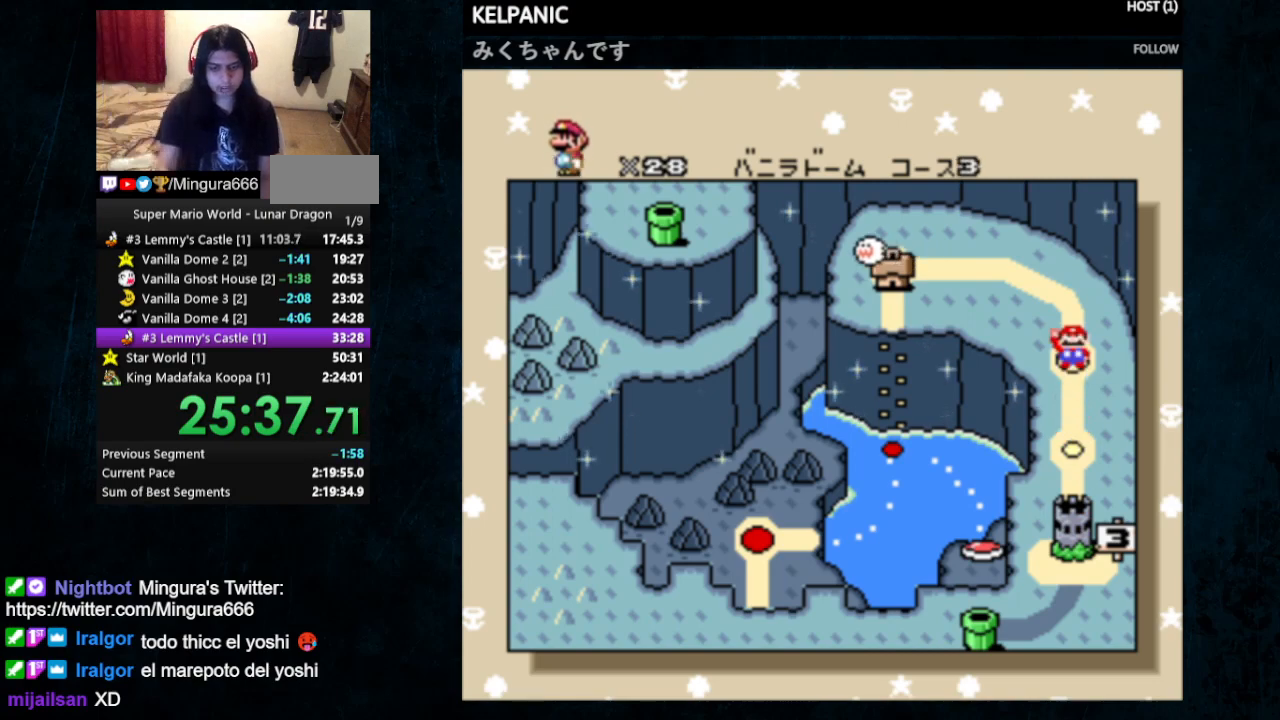
{"buttons": ["Y"], "events": [[33, "B", "up"], [333, "Y", "down"]]}
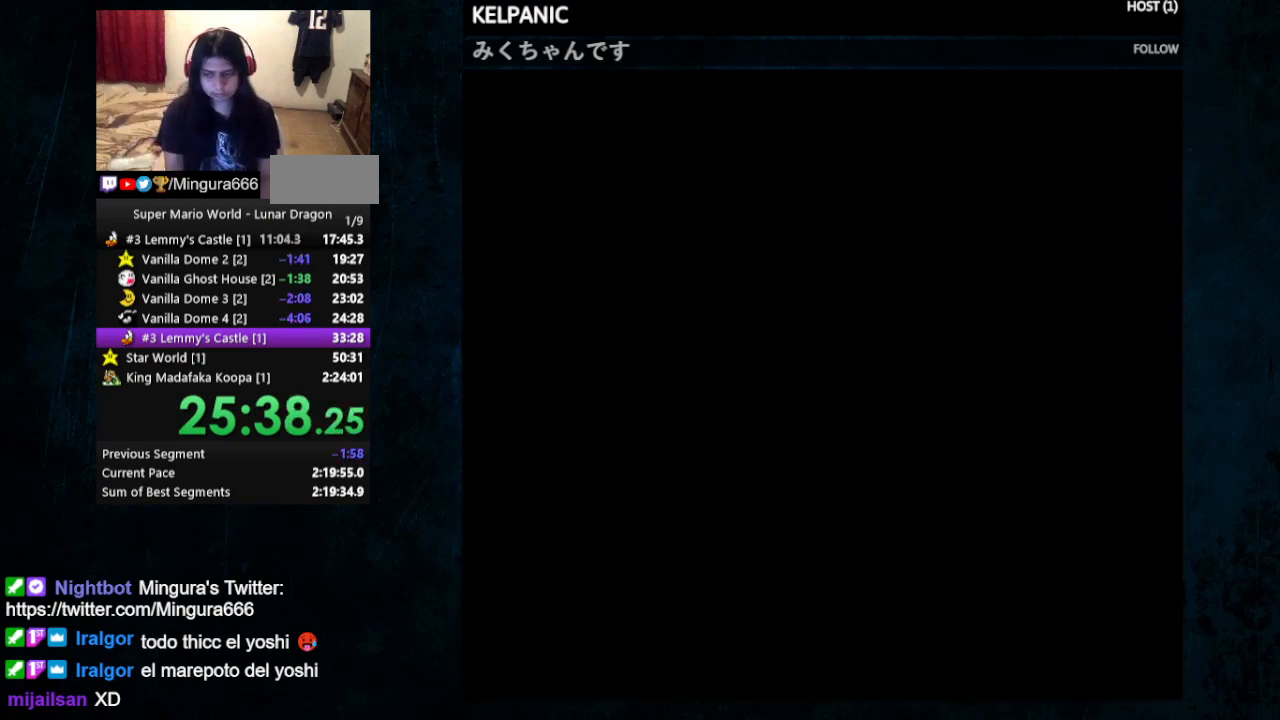
{"buttons": ["Y", "DPAD_RIGHT"], "events": [[200, "DPAD_RIGHT", "down"]]}
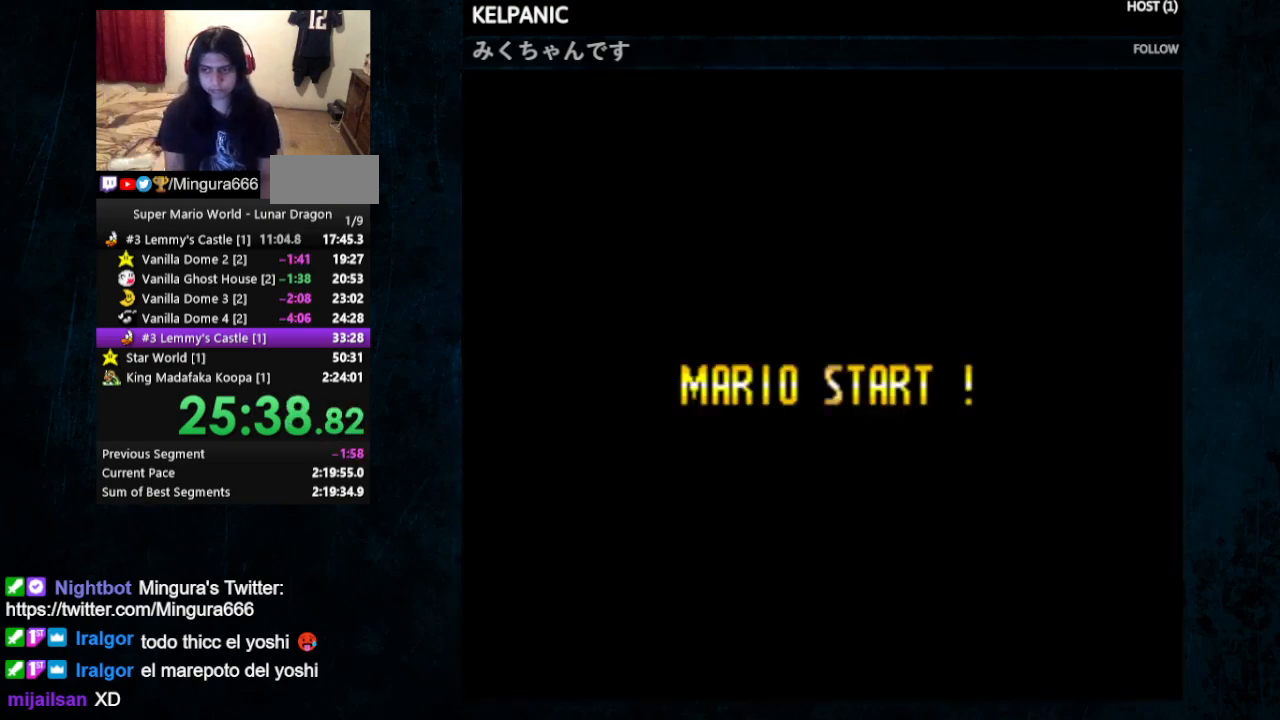
{"buttons": ["Y", "DPAD_RIGHT"], "events": []}
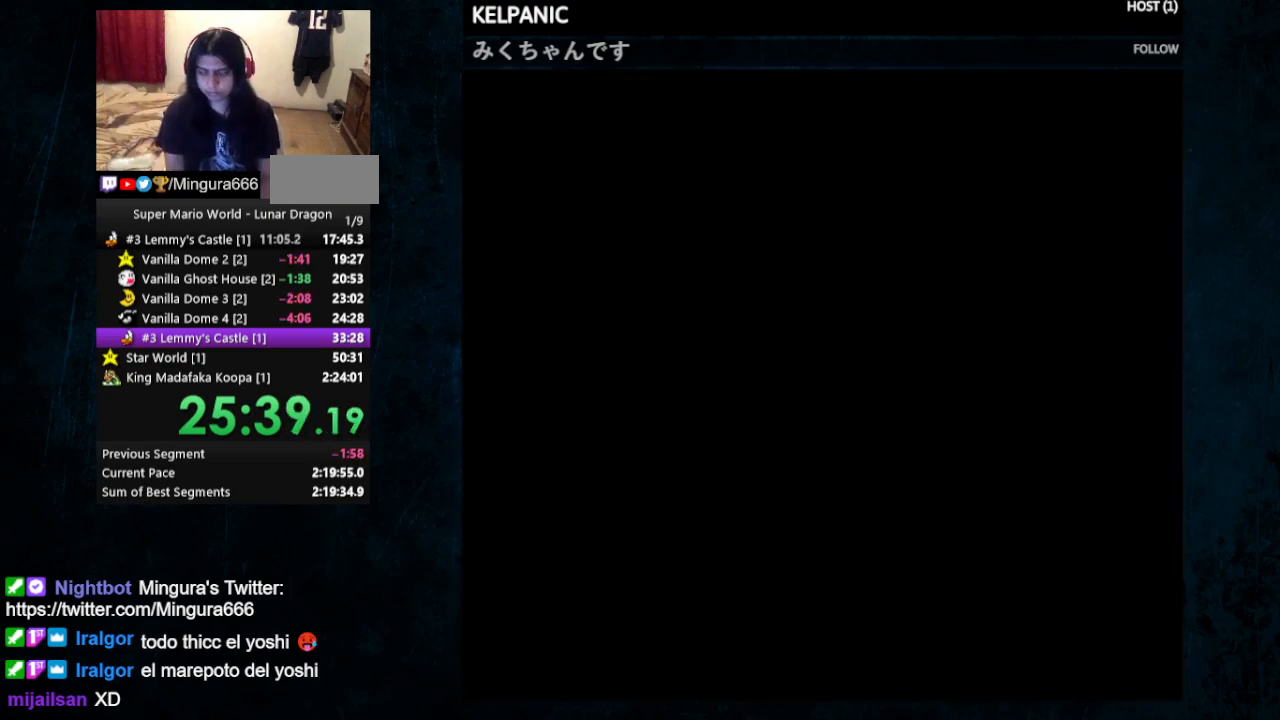
{"buttons": ["Y", "DPAD_RIGHT"], "events": []}
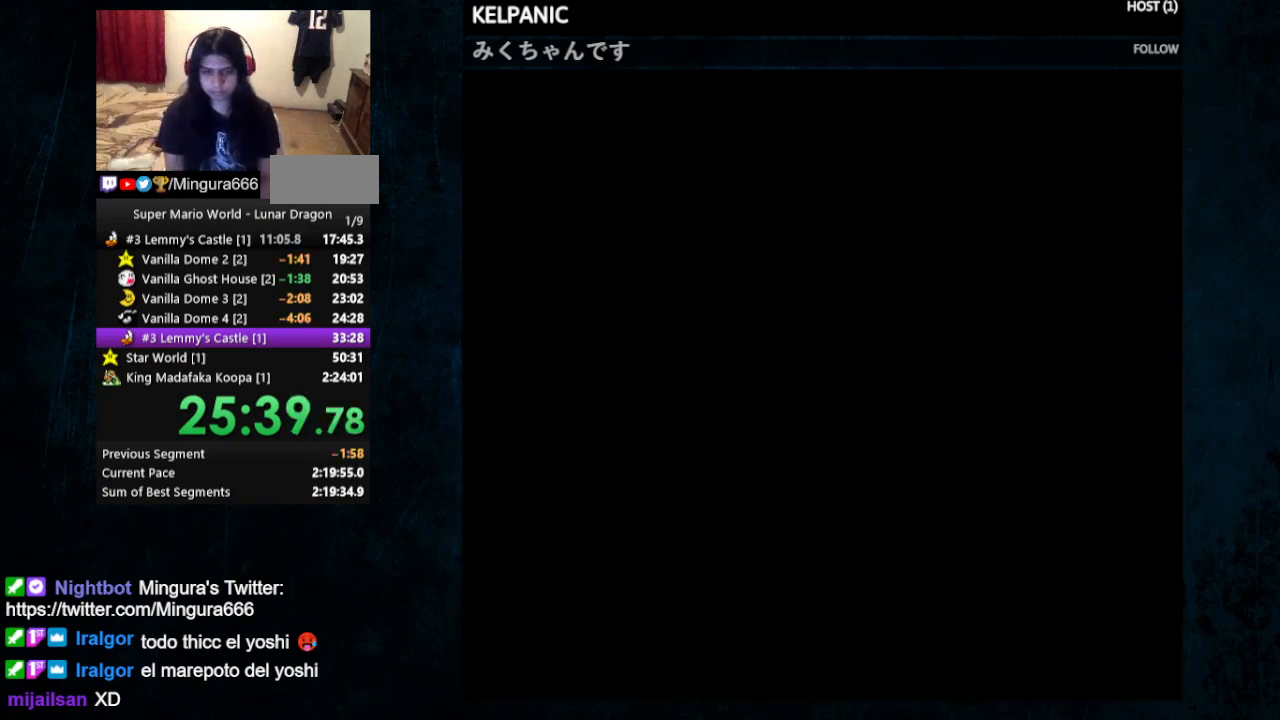
{"buttons": ["B"], "events": [[233, "Y", "up"], [333, "DPAD_RIGHT", "up"], [500, "B", "down"]]}
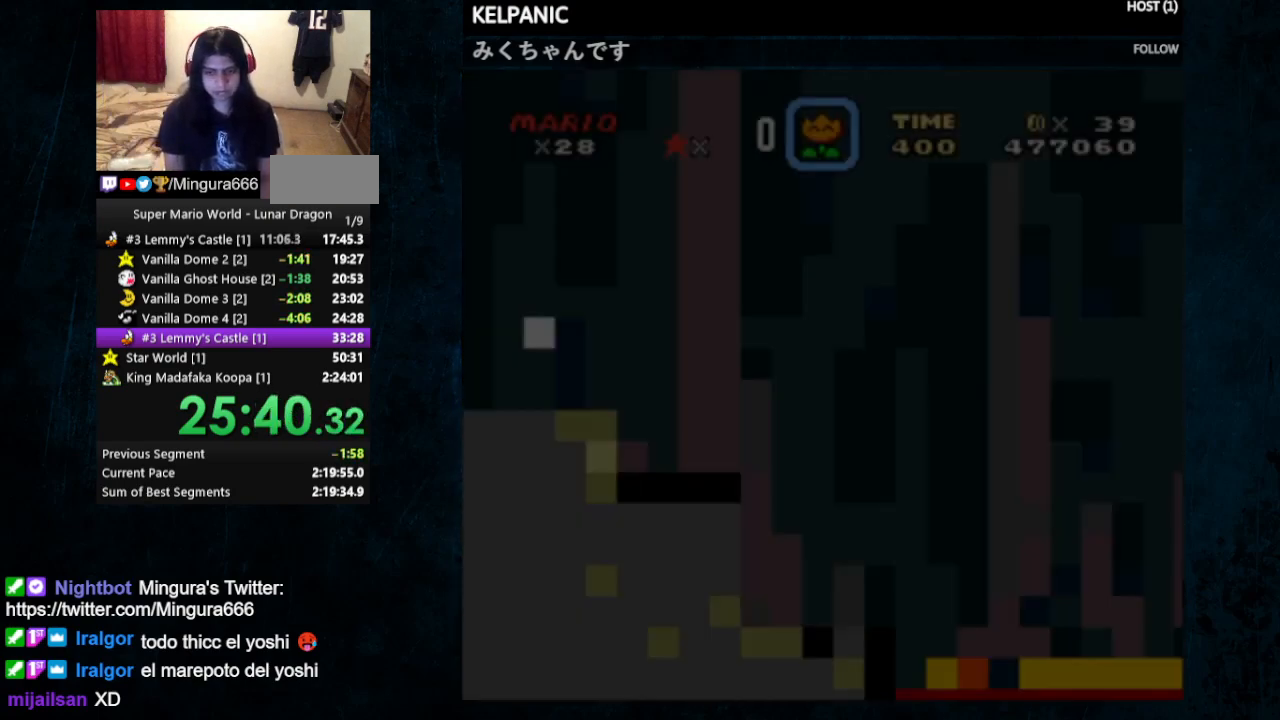
{"buttons": ["Y", "DPAD_RIGHT"], "events": [[133, "B", "up"], [200, "Y", "down"], [300, "DPAD_RIGHT", "down"], [333, "DPAD_UP", "down"], [467, "DPAD_UP", "up"]]}
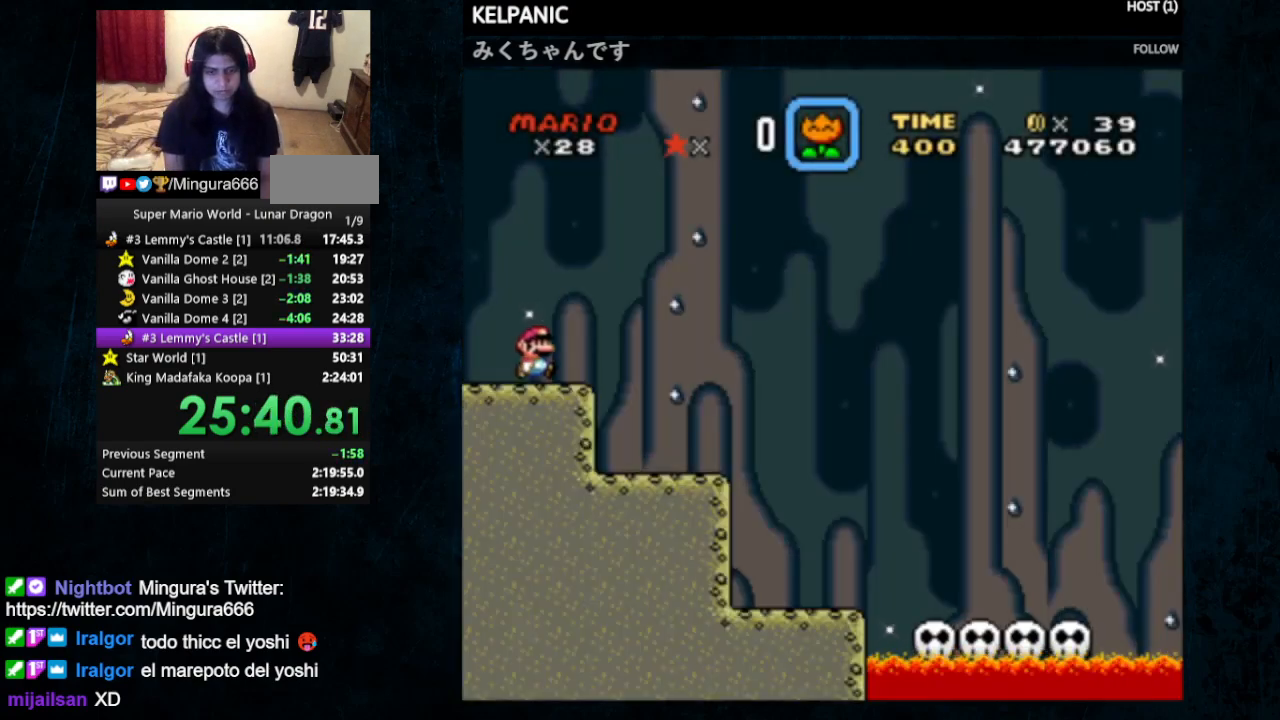
{"buttons": ["Y"], "events": [[100, "SELECT", "down"], [133, "DPAD_RIGHT", "up"], [200, "SELECT", "up"]]}
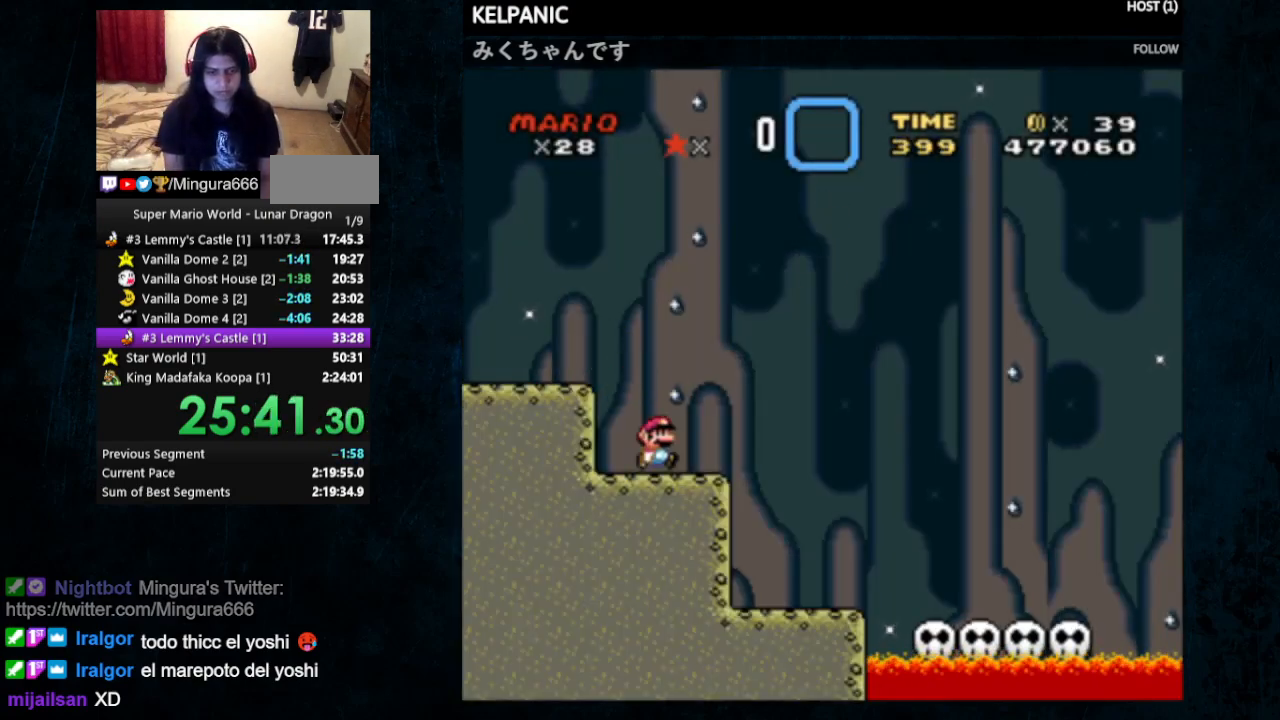
{"buttons": ["Y", "DPAD_RIGHT"], "events": [[33, "B", "down"], [33, "DPAD_RIGHT", "down"], [233, "B", "up"]]}
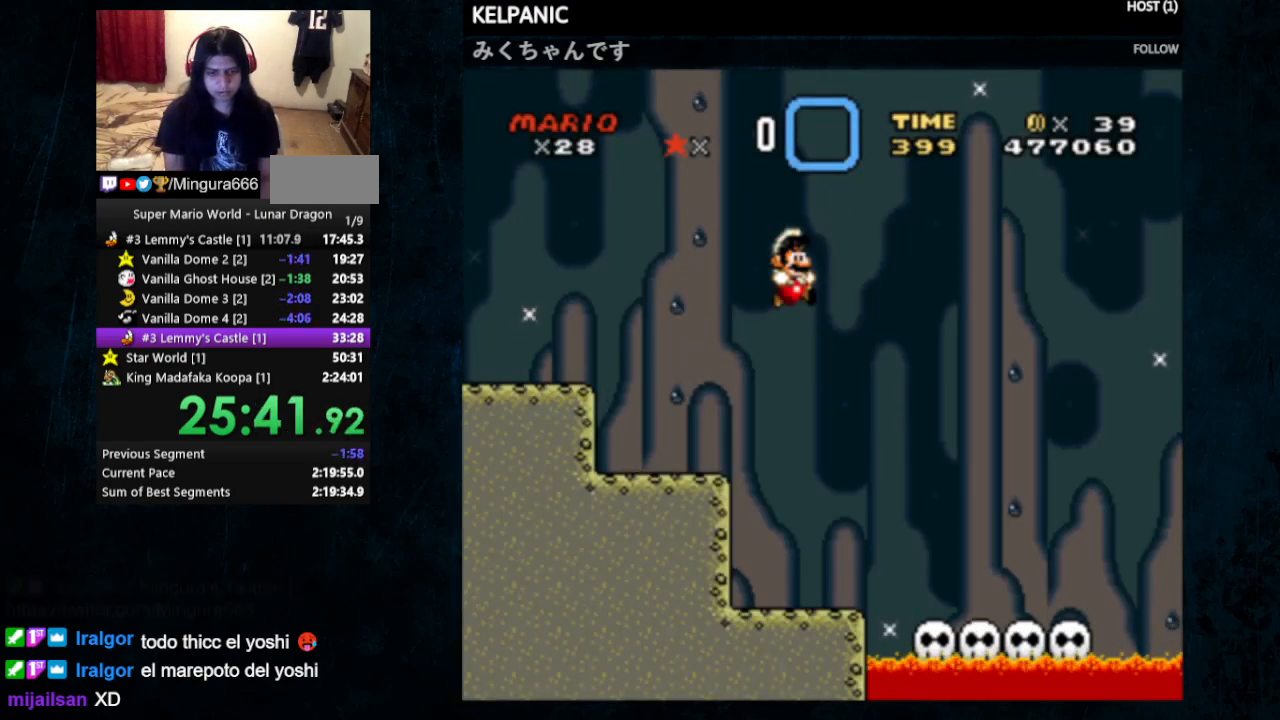
{"buttons": ["B", "Y", "DPAD_RIGHT"], "events": [[100, "B", "down"]]}
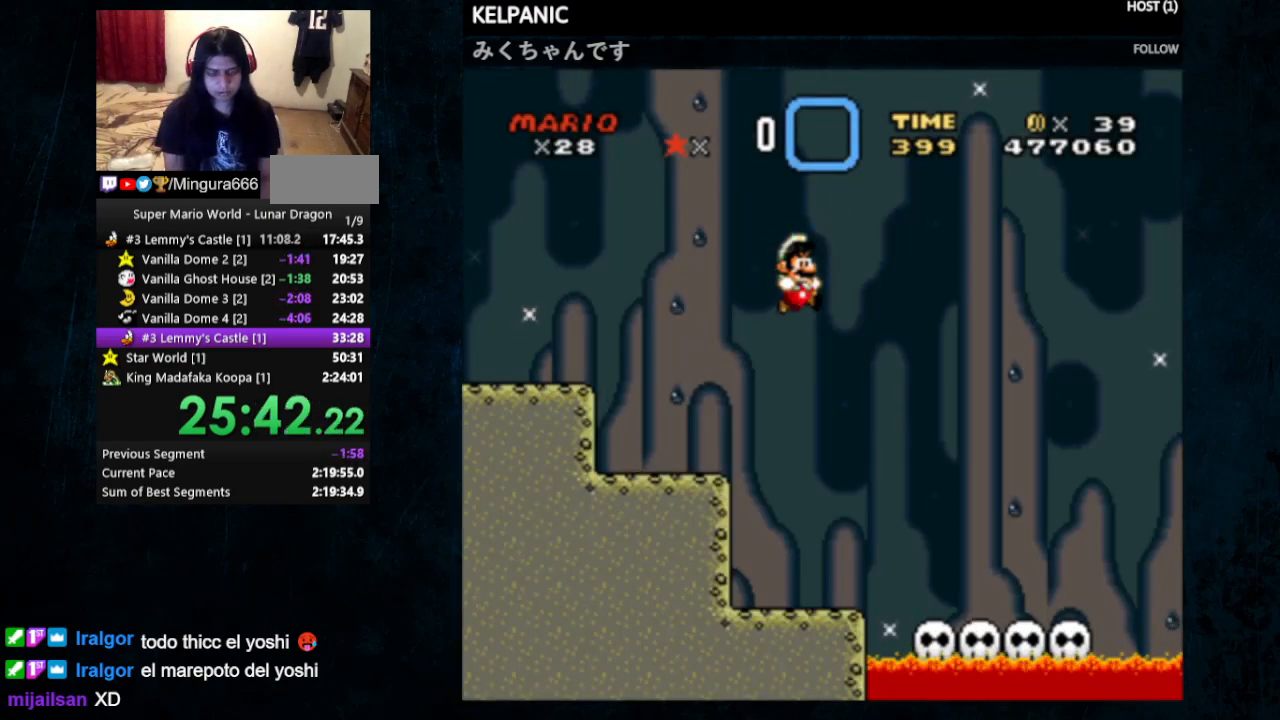
{"buttons": ["Y", "DPAD_LEFT"], "events": [[67, "B", "up"], [333, "DPAD_RIGHT", "up"], [400, "DPAD_LEFT", "down"]]}
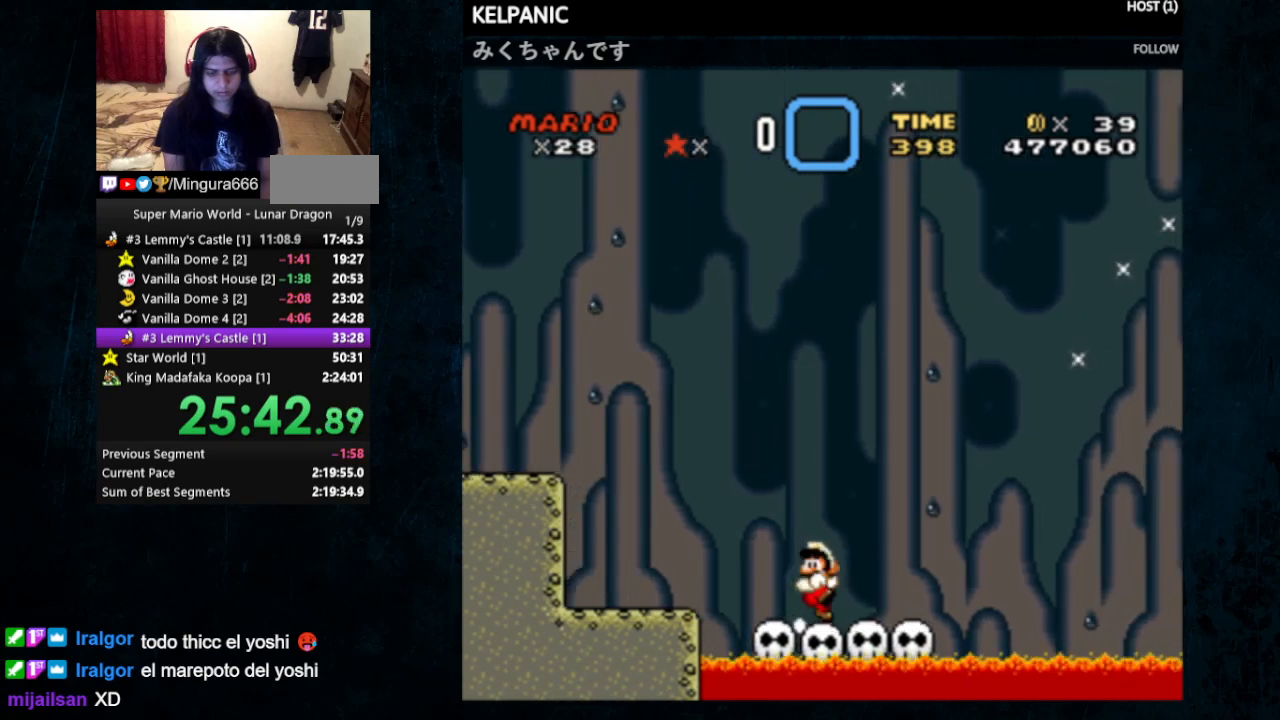
{"buttons": ["Y"], "events": [[100, "DPAD_LEFT", "up"], [300, "DPAD_RIGHT", "down"], [333, "DPAD_RIGHT", "up"]]}
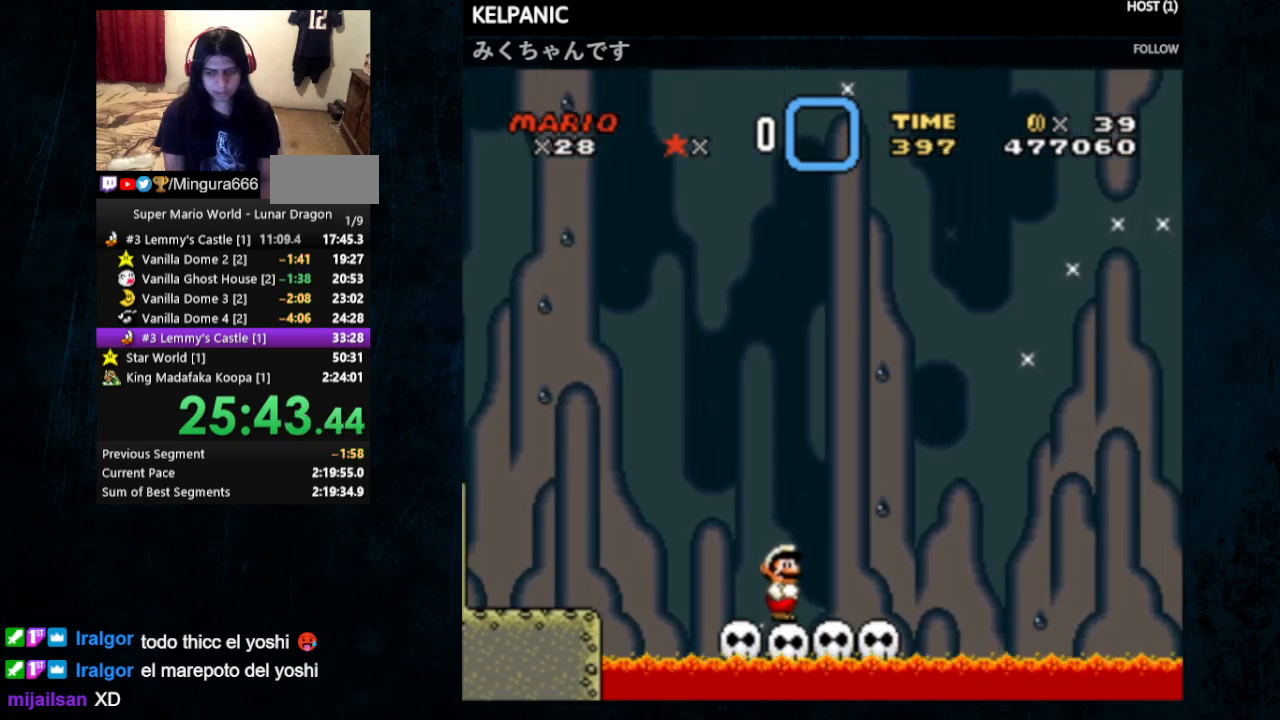
{"buttons": ["Y"], "events": [[67, "DPAD_DOWN", "down"], [133, "DPAD_DOWN", "up"], [200, "DPAD_DOWN", "down"], [267, "DPAD_DOWN", "up"], [333, "DPAD_DOWN", "down"], [433, "DPAD_DOWN", "up"]]}
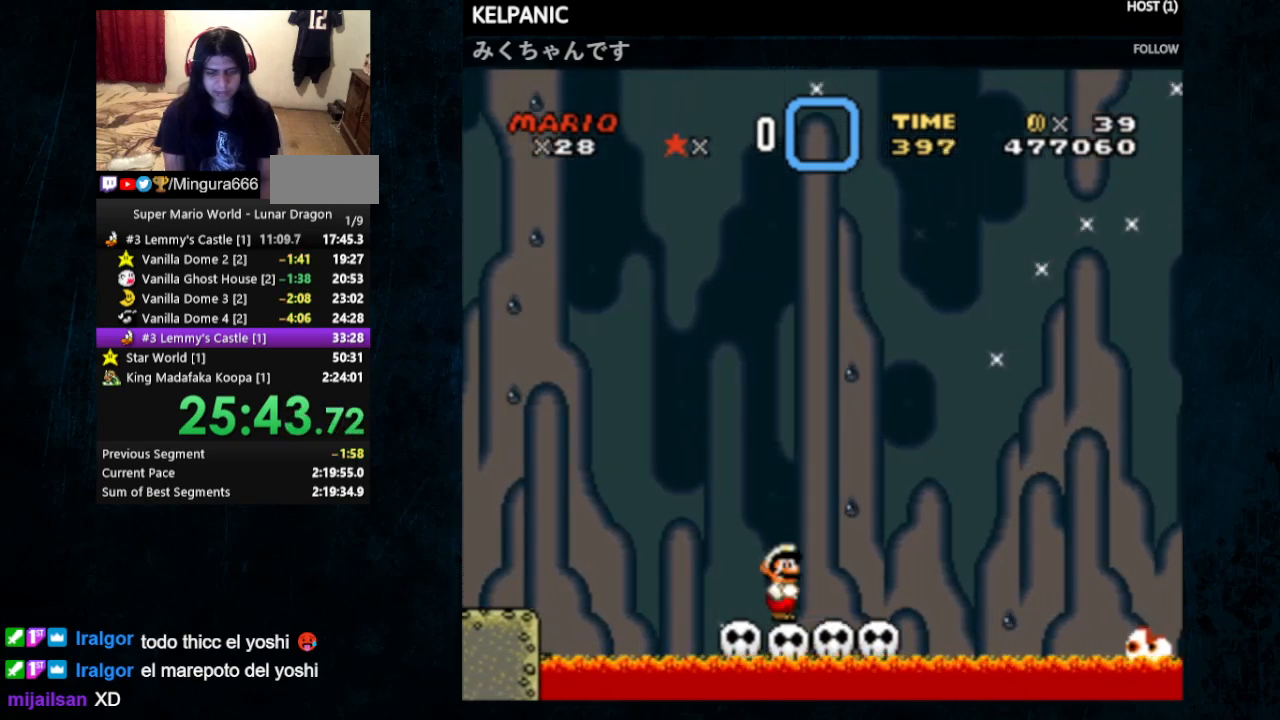
{"buttons": ["Y"], "events": [[133, "Y", "up"], [200, "Y", "down"], [333, "Y", "up"], [400, "Y", "down"]]}
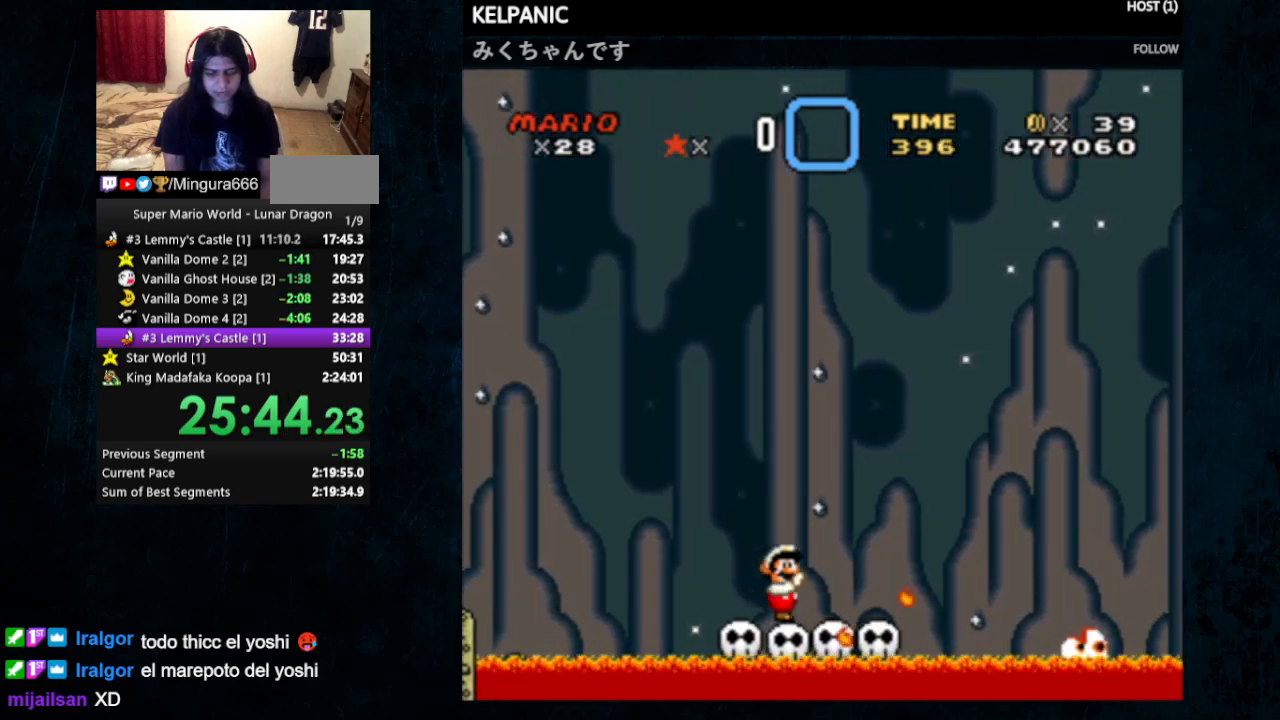
{"buttons": ["Y"], "events": []}
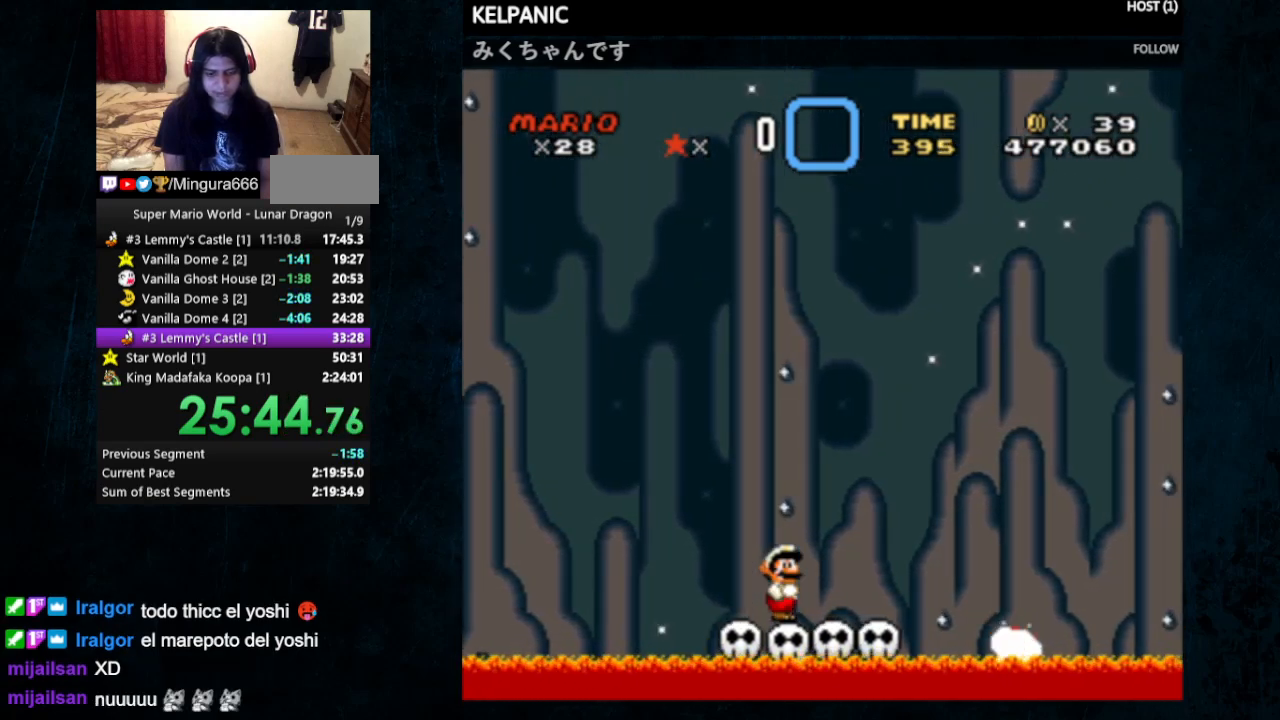
{"buttons": ["Y"], "events": []}
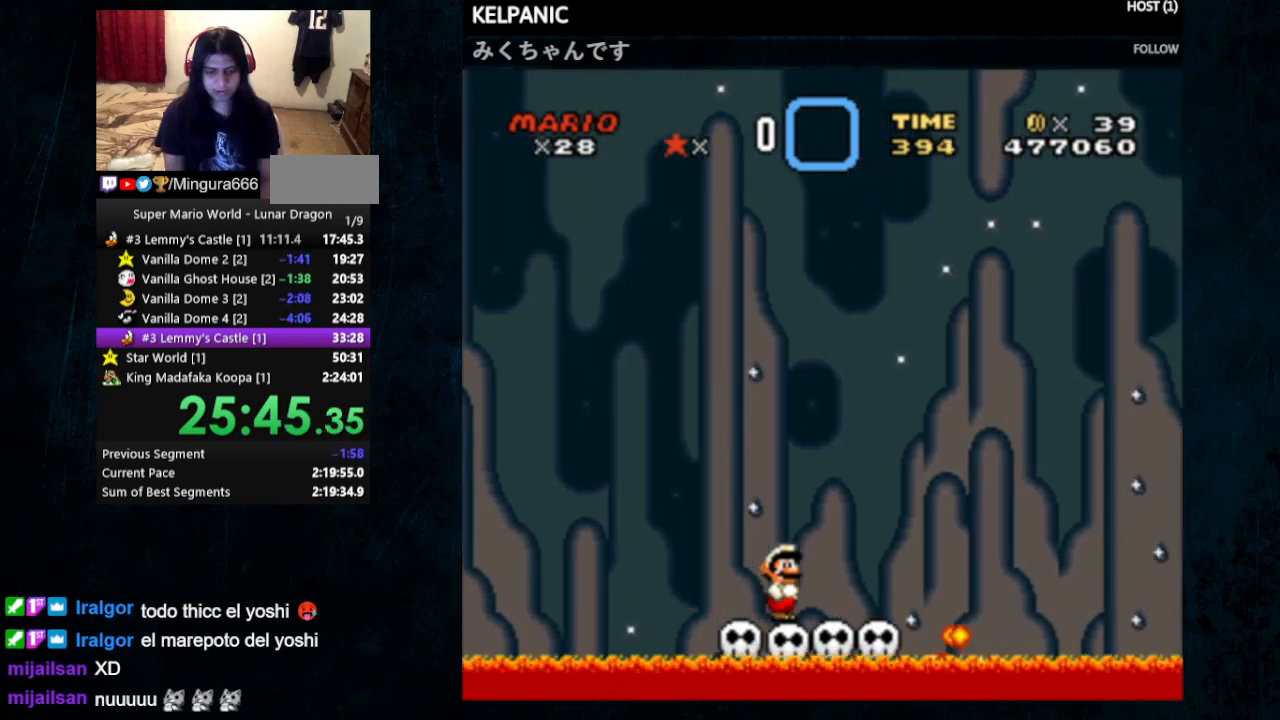
{"buttons": ["B", "Y", "DPAD_RIGHT"], "events": [[333, "B", "down"], [333, "DPAD_RIGHT", "down"]]}
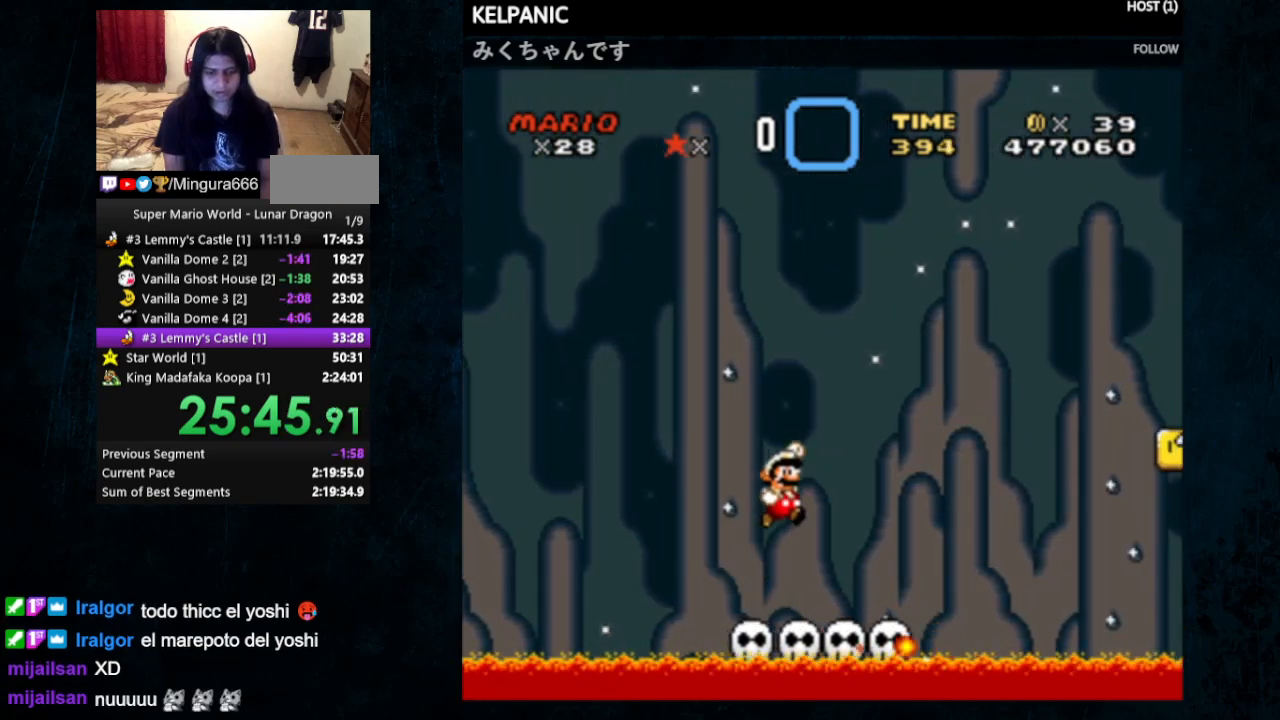
{"buttons": ["Y", "DPAD_LEFT"], "events": [[267, "DPAD_RIGHT", "up"], [433, "DPAD_LEFT", "down"], [467, "B", "up"]]}
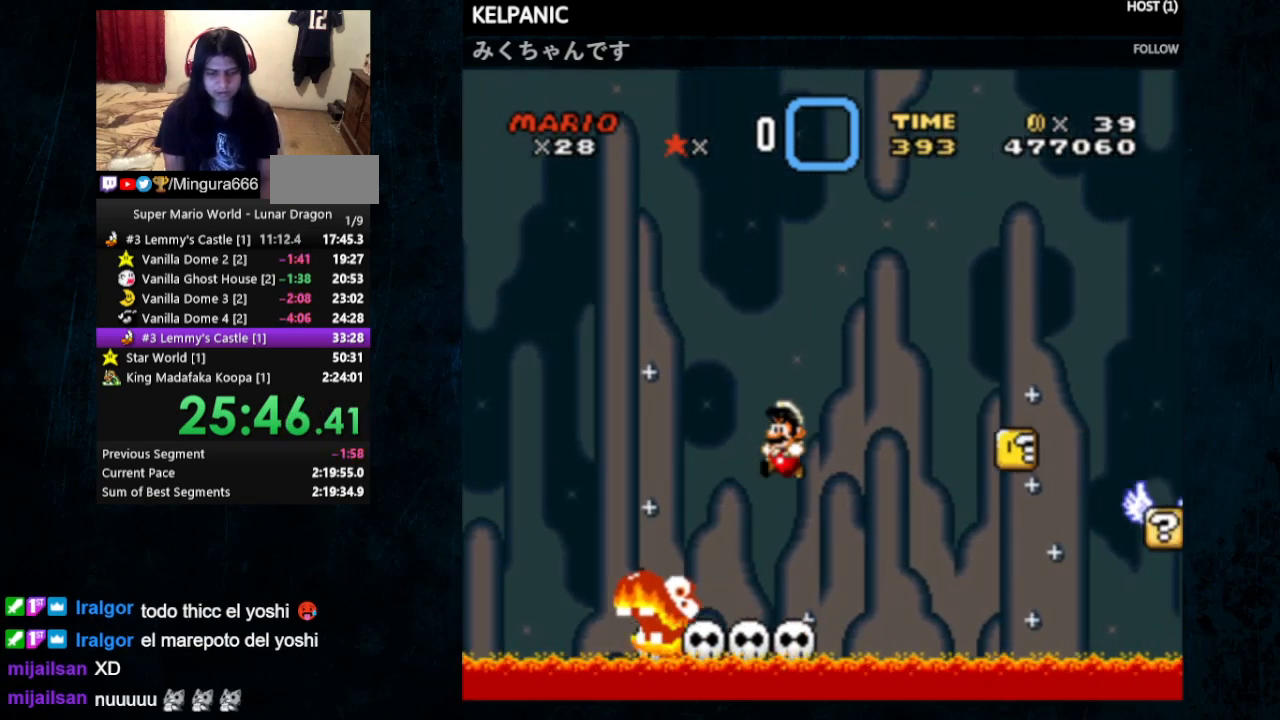
{"buttons": ["B", "Y", "DPAD_RIGHT"], "events": [[200, "DPAD_LEFT", "up"], [200, "DPAD_RIGHT", "down"], [367, "B", "down"]]}
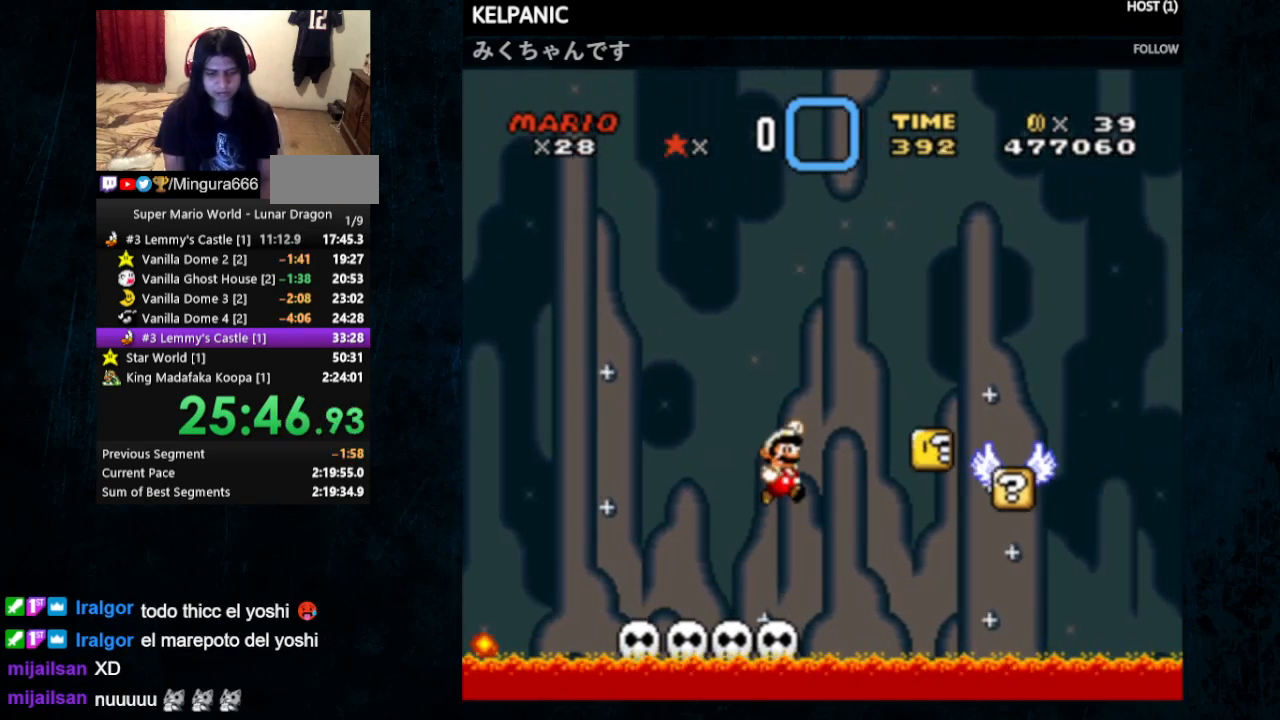
{"buttons": ["Y"], "events": [[333, "DPAD_RIGHT", "up"], [367, "DPAD_LEFT", "down"], [367, "DPAD_UP", "down"], [400, "B", "up"], [467, "DPAD_UP", "up"], [500, "DPAD_LEFT", "up"]]}
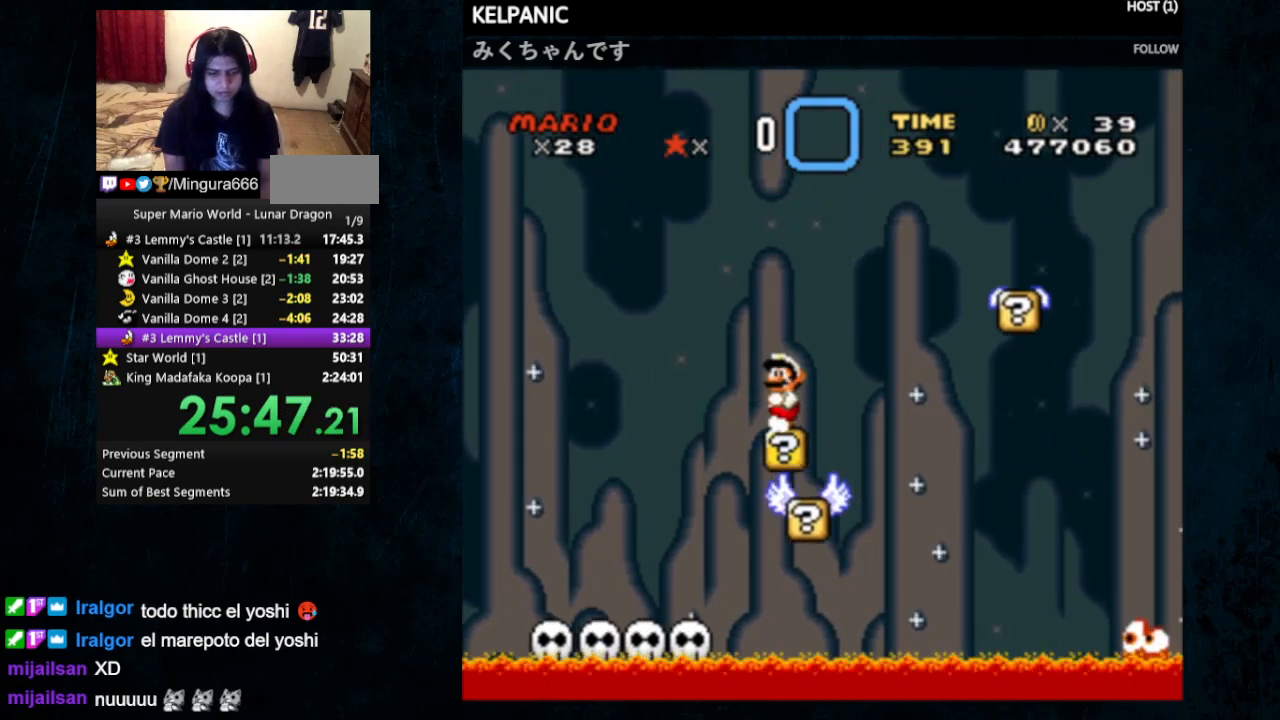
{"buttons": ["Y", "DPAD_RIGHT"], "events": [[33, "B", "down"], [33, "DPAD_RIGHT", "down"], [67, "DPAD_UP", "down"], [133, "DPAD_UP", "up"], [500, "B", "up"]]}
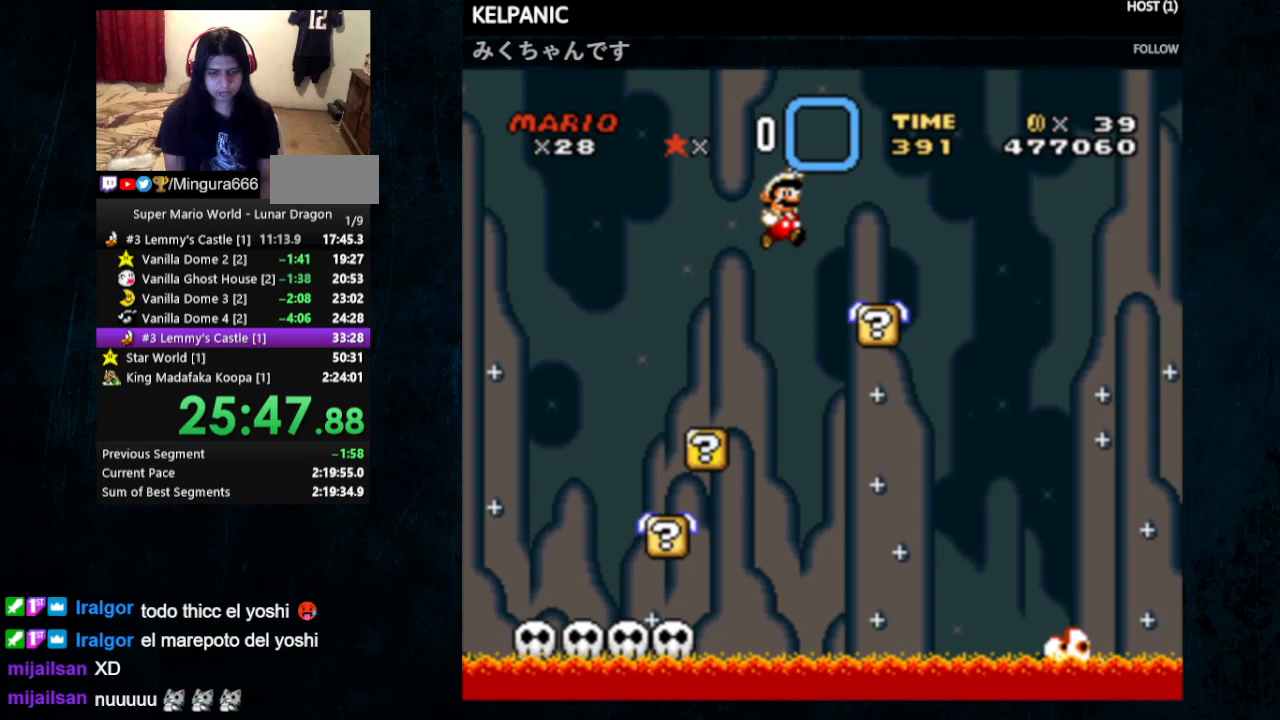
{"buttons": ["B", "Y", "DPAD_RIGHT"], "events": [[33, "DPAD_RIGHT", "up"], [67, "DPAD_LEFT", "down"], [67, "DPAD_UP", "down"], [200, "DPAD_LEFT", "up"], [200, "DPAD_UP", "up"], [233, "DPAD_RIGHT", "down"], [267, "B", "down"]]}
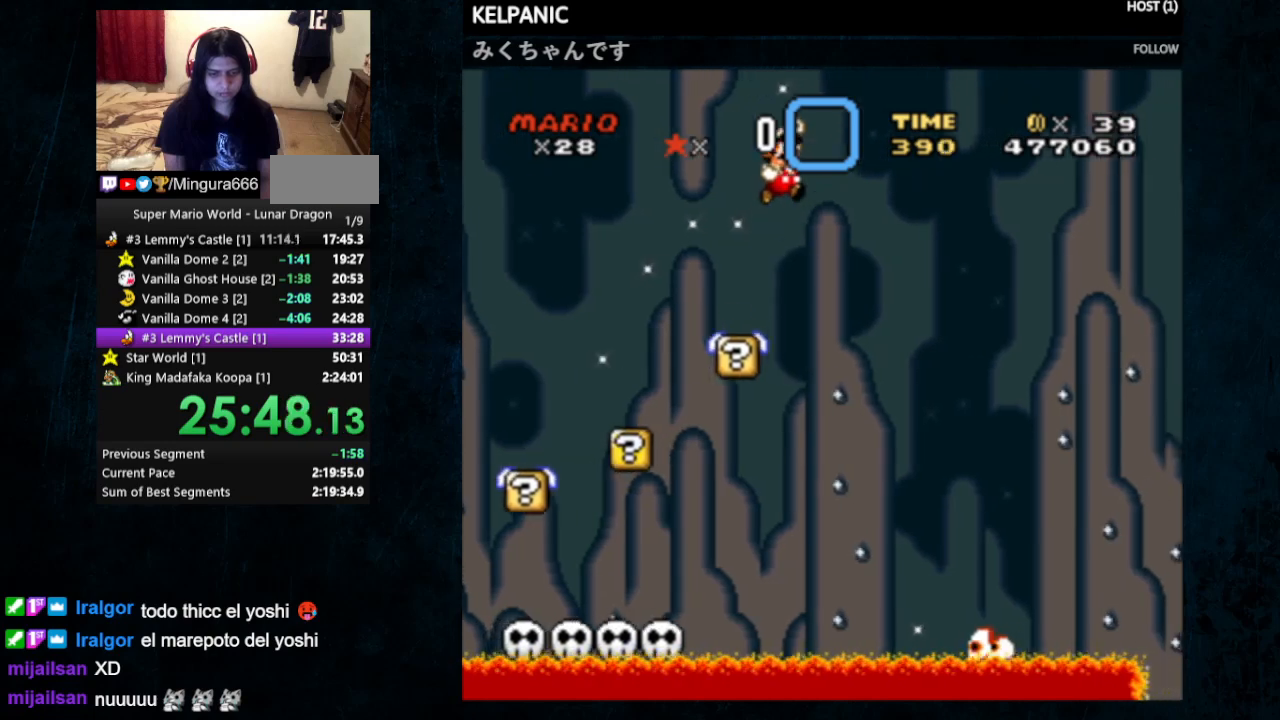
{"buttons": ["Y"], "events": [[67, "DPAD_LEFT", "down"], [67, "DPAD_RIGHT", "up"], [133, "DPAD_UP", "down"], [233, "B", "up"], [267, "DPAD_UP", "up"], [400, "DPAD_LEFT", "up"]]}
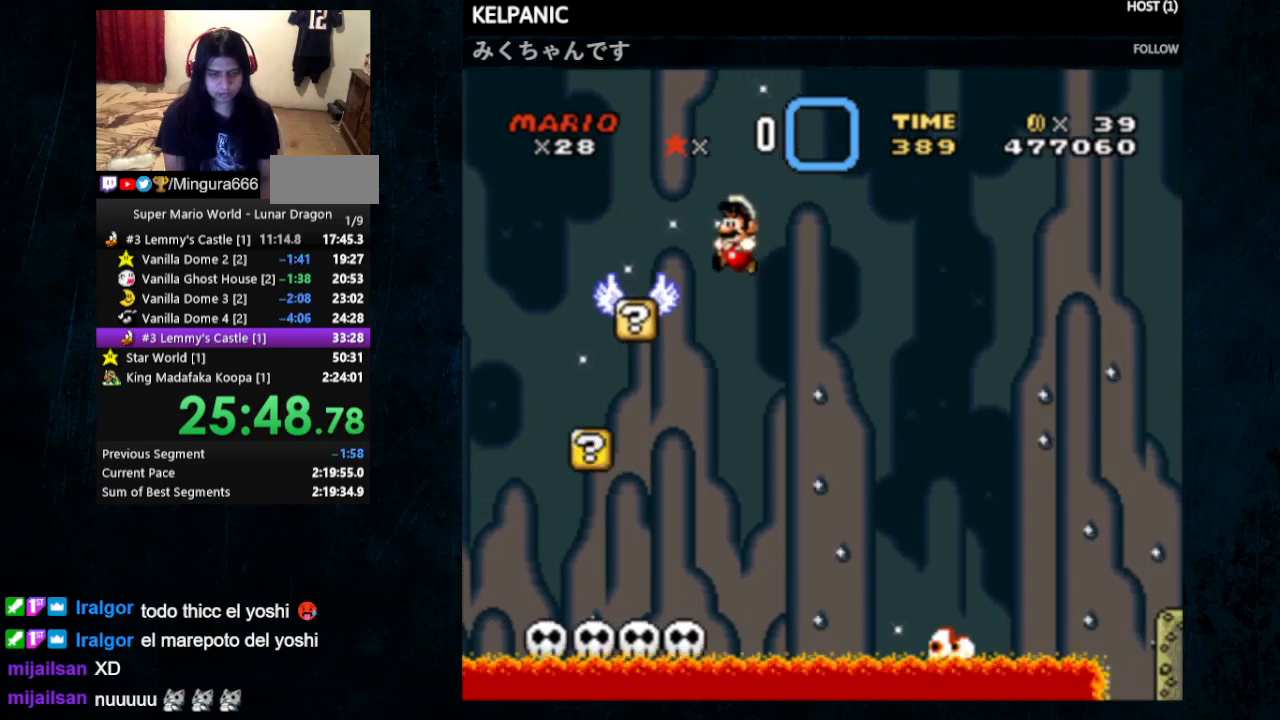
{"buttons": ["Y"], "events": [[133, "DPAD_RIGHT", "down"], [200, "DPAD_RIGHT", "up"], [300, "DPAD_LEFT", "down"], [367, "DPAD_LEFT", "up"]]}
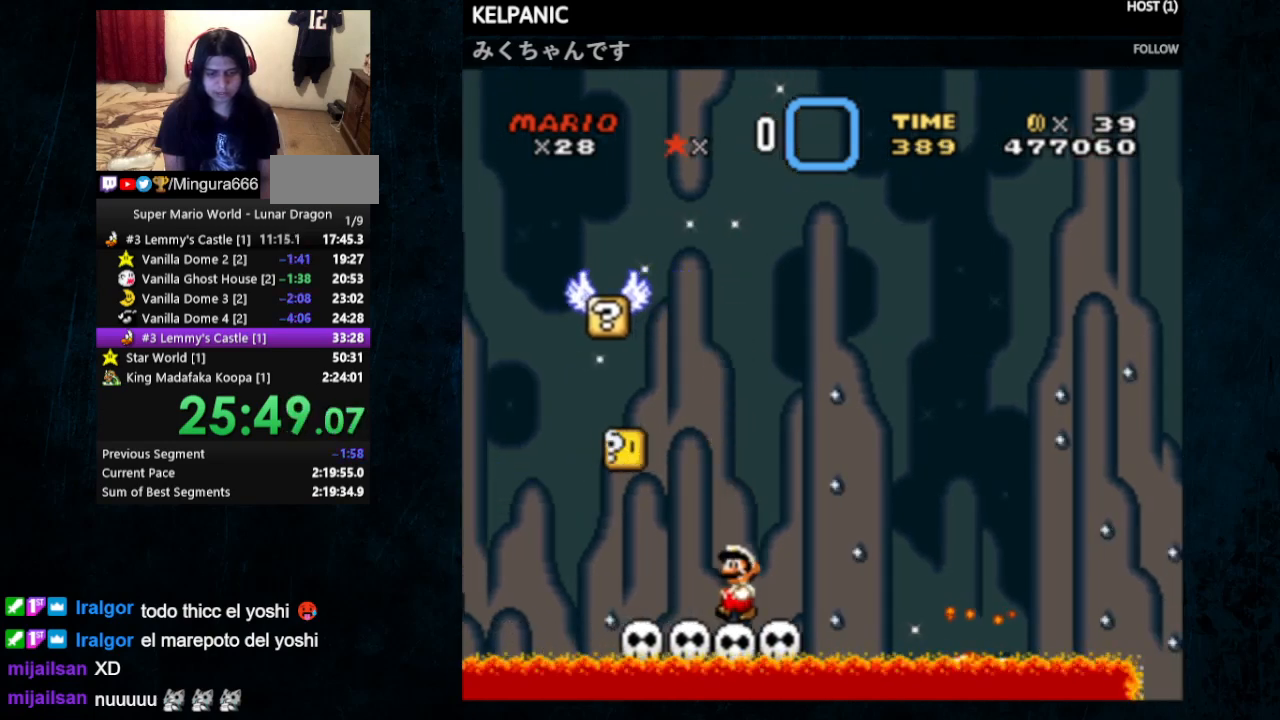
{"buttons": ["Y"], "events": [[33, "DPAD_RIGHT", "down"], [133, "DPAD_RIGHT", "up"]]}
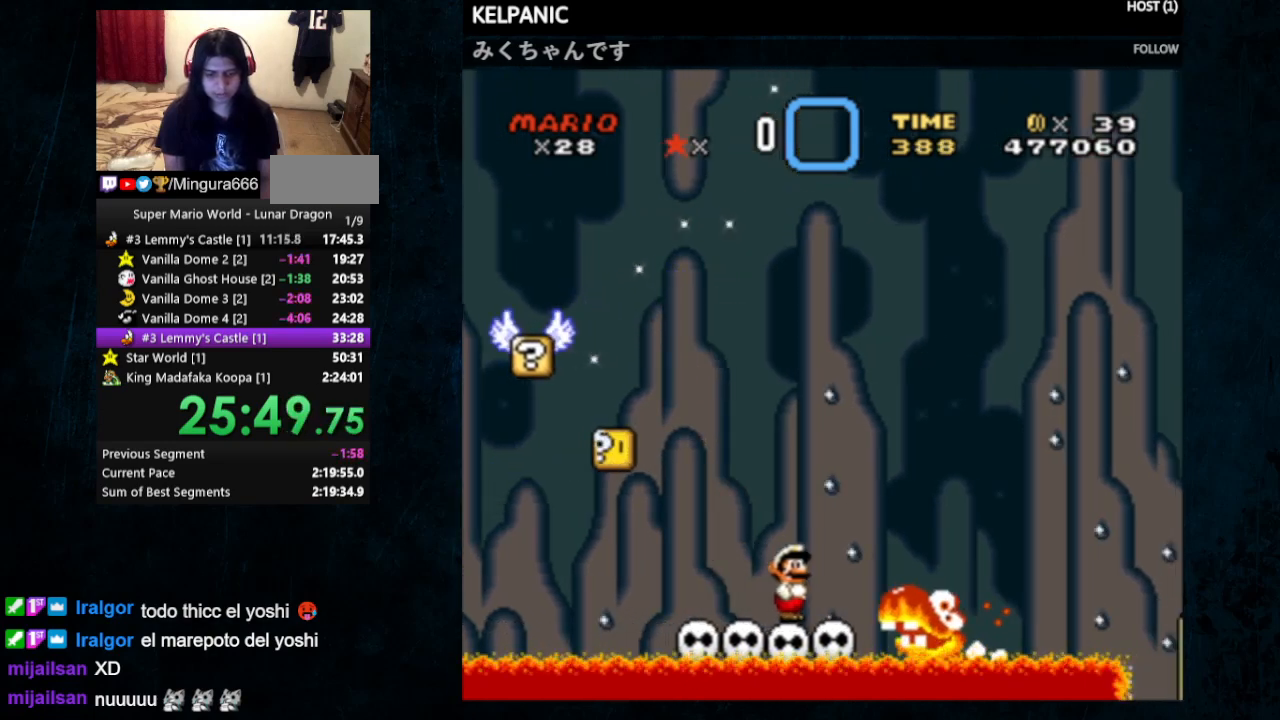
{"buttons": ["Y", "DPAD_LEFT"], "events": [[67, "B", "down"], [100, "DPAD_RIGHT", "down"], [100, "DPAD_UP", "down"], [167, "DPAD_UP", "up"], [300, "DPAD_RIGHT", "up"], [467, "B", "up"], [500, "DPAD_LEFT", "down"]]}